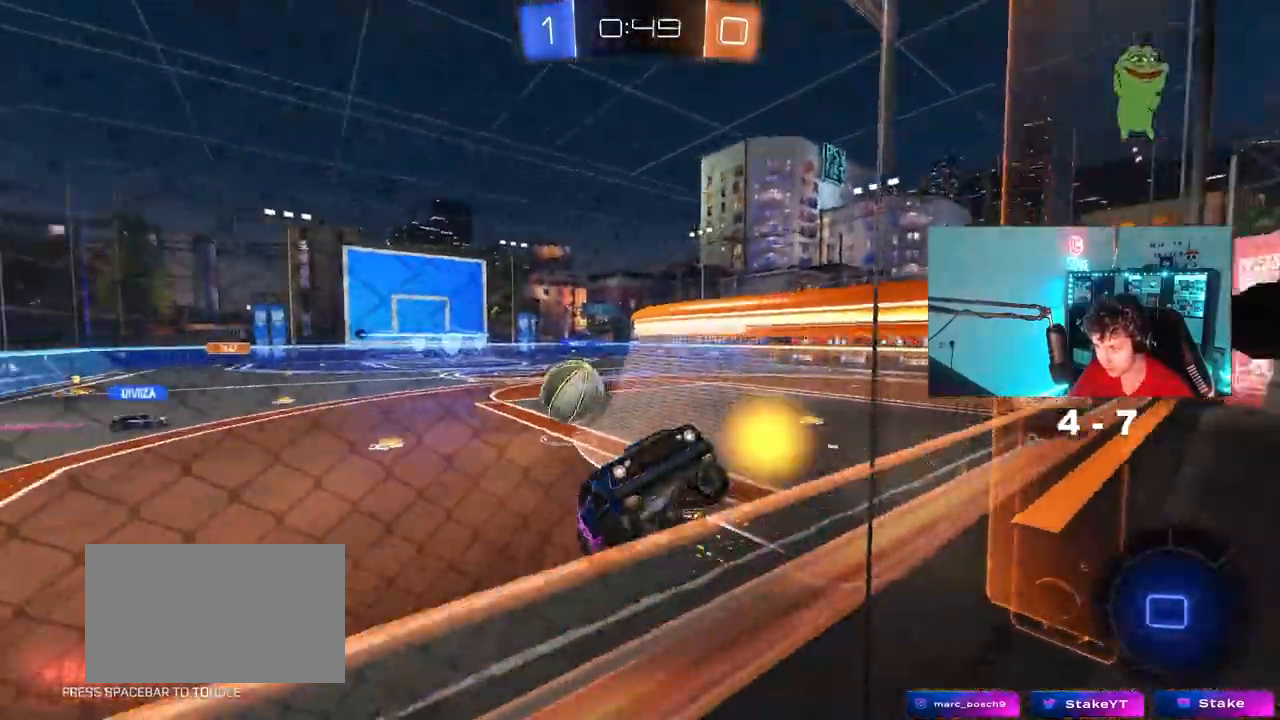
Gameplay with keyboard and mouse; each line is a JSON object with the keys and mouse buttons held at the frame after it. "events" lists presses ("down") and releases ("up") of "1", "2", "3", "4", "5", "a", "alt", "c", "caps_lock", "ctrl", "d", "e", "f", "g", "q", "r", "s", "shift", "space", "t", "tab", "v", "w", "x", "z", "mouse_left", "mouse_wheel" and "mouse_right" between this image and that frame as [ms after this image, input, new state], when the widget could be followed in between. "mouse_left", "mouse_wheel", "mouse_right" = the "left", "wheel", "right" buttons of the "mouse" list. No other keys are recorded. "wheel" means that the mouse wheel is clicked or scrolled. "mouse_move" is the direction in which the mouse moves at that frame (one of eight, or "still"), when it could be read.
{"keys": ["a", "w"], "mouse": [], "mouse_move": "still", "events": [[33, "w", "down"]]}
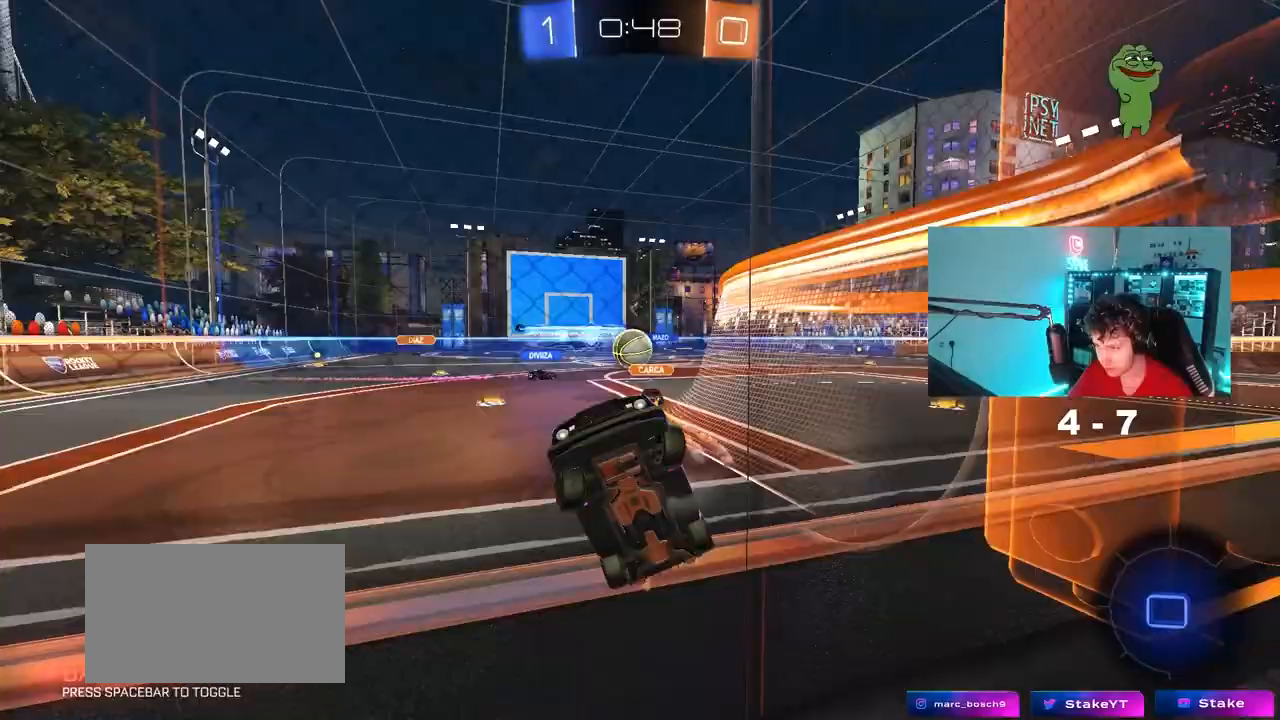
{"keys": ["d", "shift", "w"], "mouse": [], "mouse_move": "still", "events": [[50, "shift", "down"], [200, "shift", "up"], [250, "a", "up"], [250, "d", "down"], [433, "shift", "down"]]}
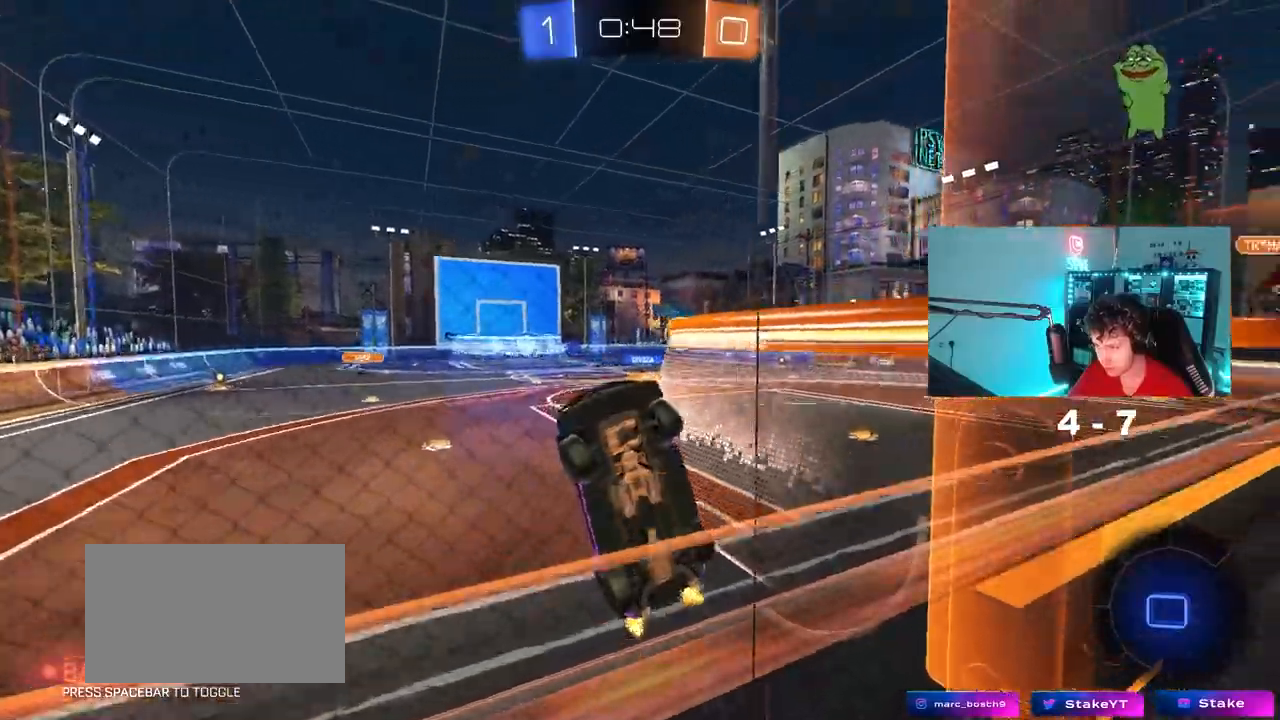
{"keys": ["d", "w"], "mouse": [], "mouse_move": "still", "events": [[33, "shift", "up"]]}
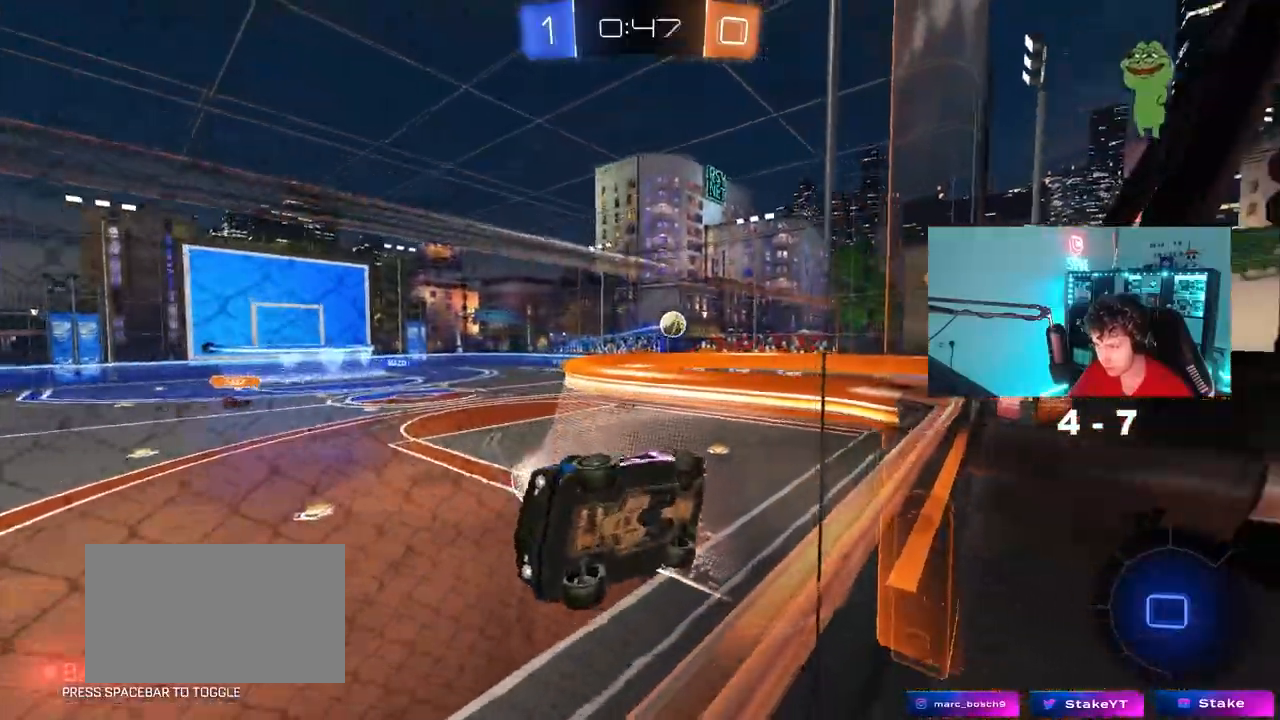
{"keys": ["w"], "mouse": [], "mouse_move": "still", "events": [[233, "d", "up"]]}
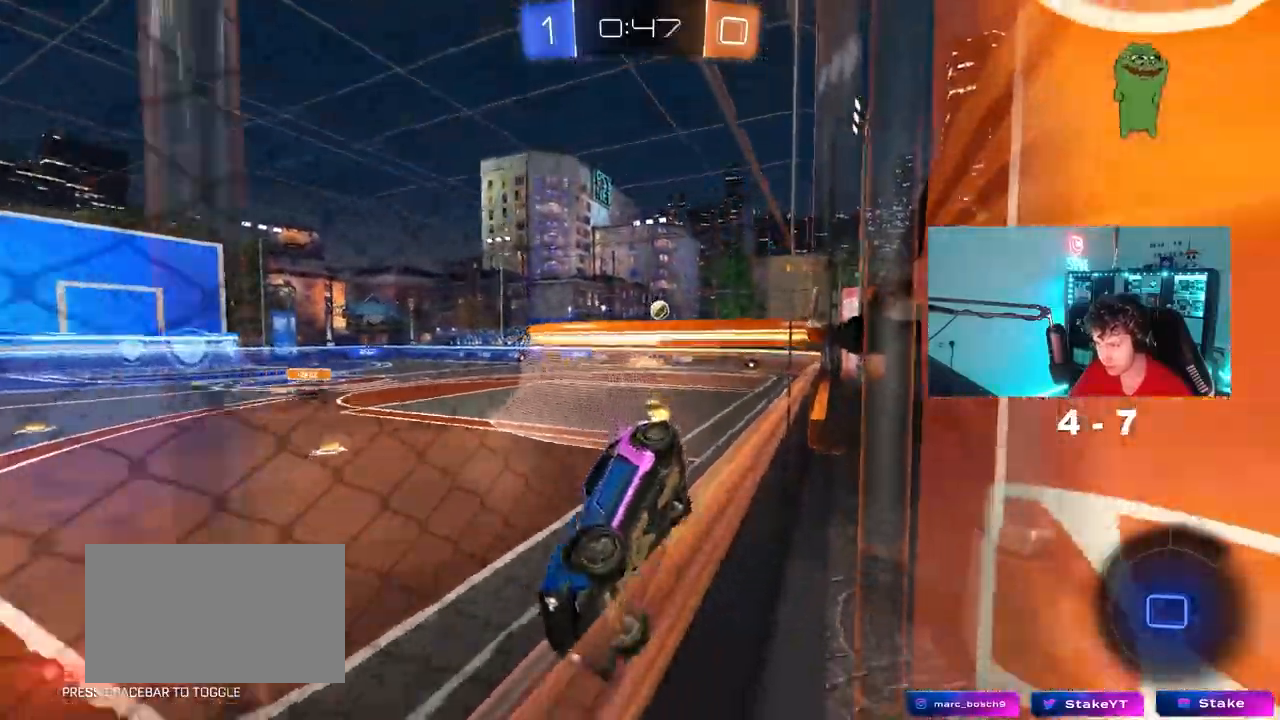
{"keys": ["d", "w"], "mouse": [], "mouse_move": "still", "events": [[17, "d", "down"], [50, "space", "down"], [150, "d", "up"], [250, "space", "up"], [333, "d", "down"]]}
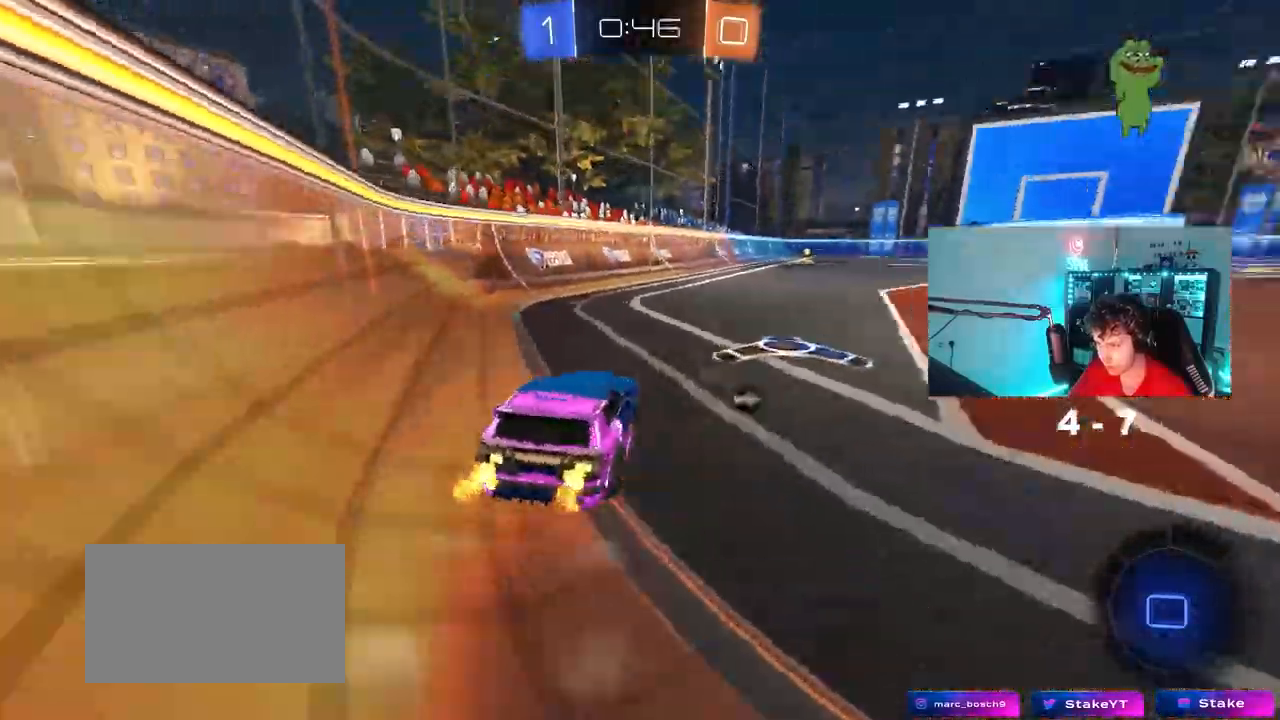
{"keys": ["space", "w"], "mouse": [], "mouse_move": "up", "events": [[67, "d", "up"], [117, "mouse_left", "down"], [117, "mouse_right", "down"], [217, "mouse_right", "up"], [250, "mouse_right", "down"], [350, "space", "down"], [400, "mouse_left", "up"], [450, "mouse_right", "up"]]}
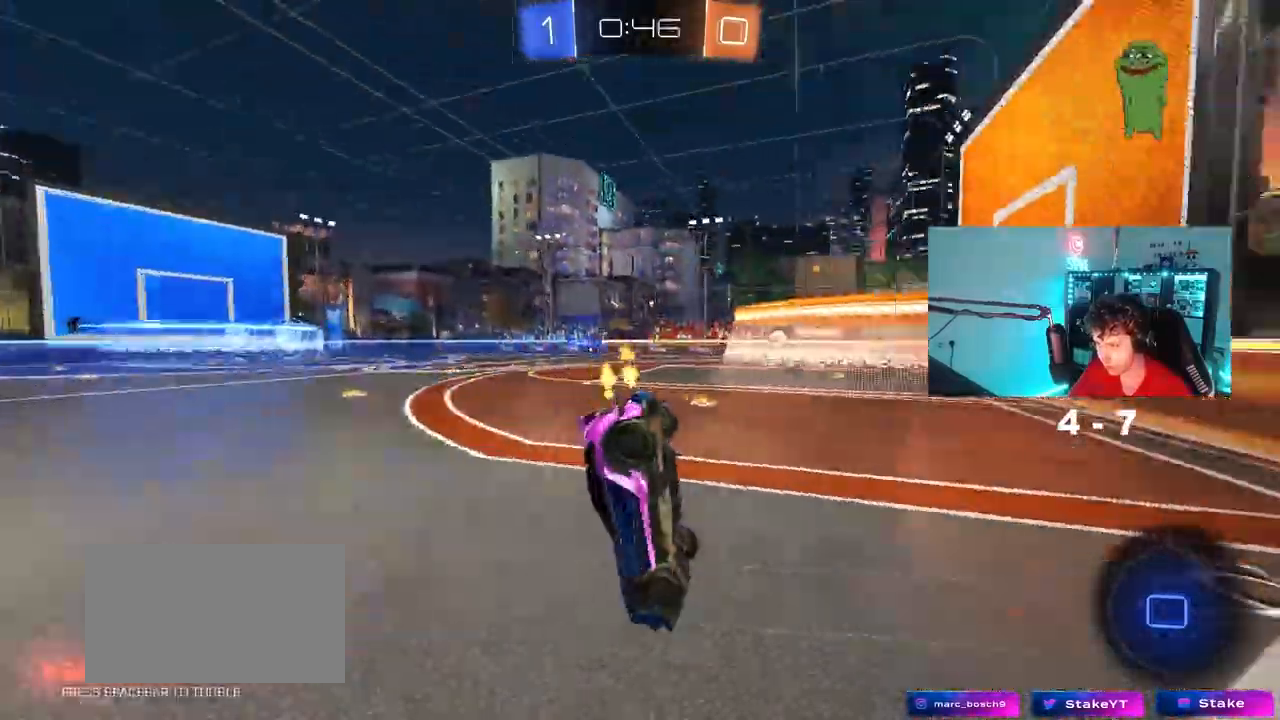
{"keys": [], "mouse": [], "mouse_move": "still", "events": [[33, "space", "up"], [417, "w", "up"]]}
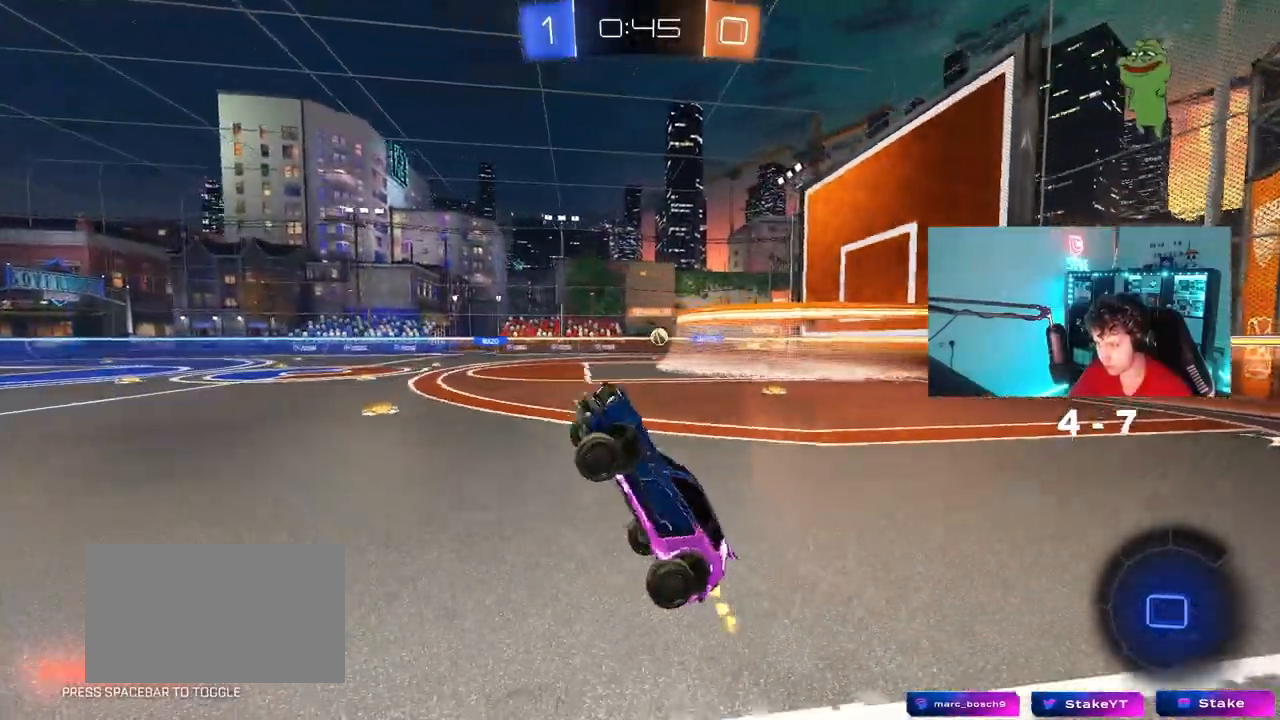
{"keys": ["w"], "mouse": [], "mouse_move": "still", "events": [[383, "w", "down"]]}
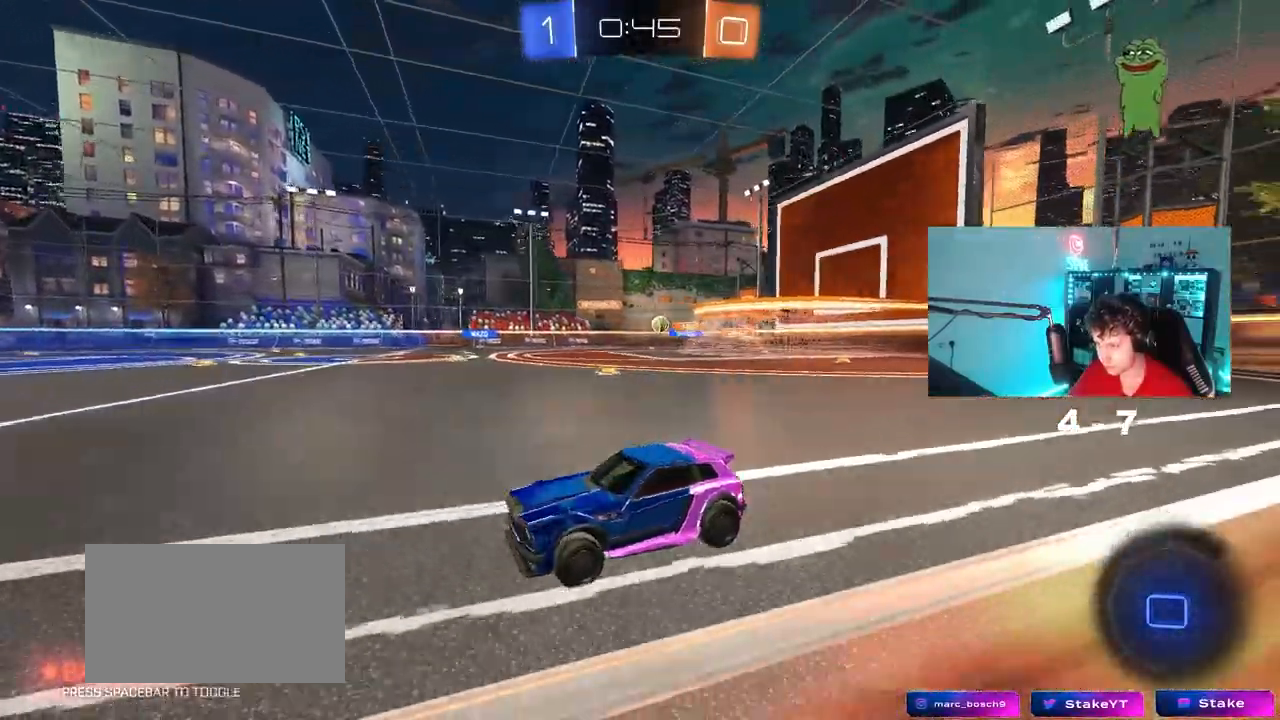
{"keys": ["d", "w"], "mouse": [], "mouse_move": "left", "events": [[117, "d", "down"]]}
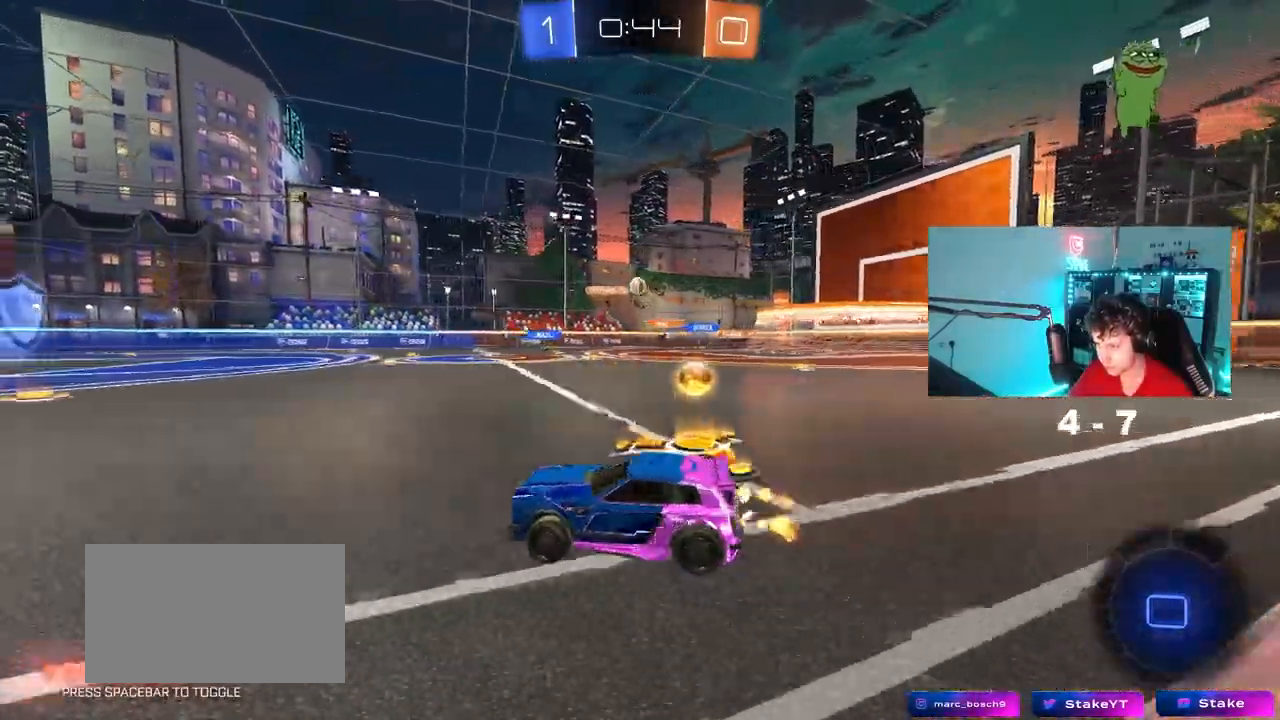
{"keys": ["d", "w"], "mouse": [], "mouse_move": "still", "events": [[83, "d", "up"], [133, "a", "down"], [133, "mouse_left", "down"], [267, "a", "up"], [417, "d", "down"], [467, "mouse_left", "up"]]}
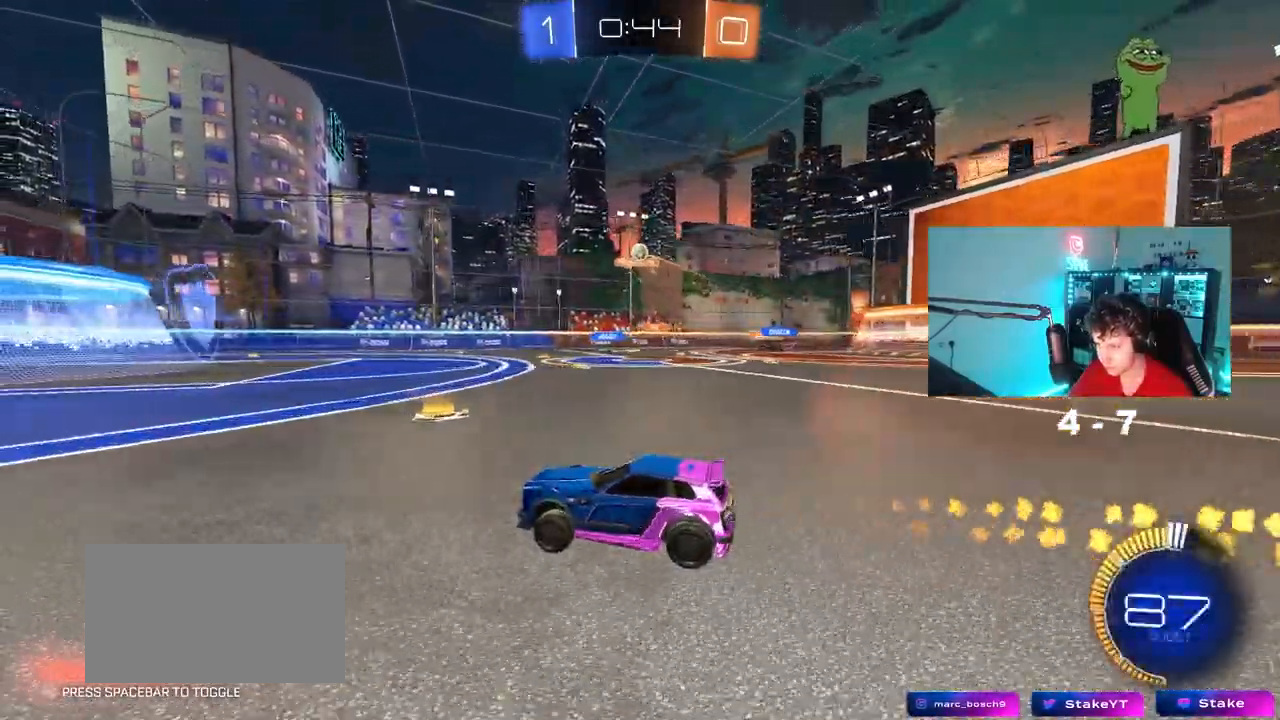
{"keys": ["w"], "mouse": [], "mouse_move": "still", "events": [[50, "d", "up"], [333, "a", "down"], [483, "a", "up"]]}
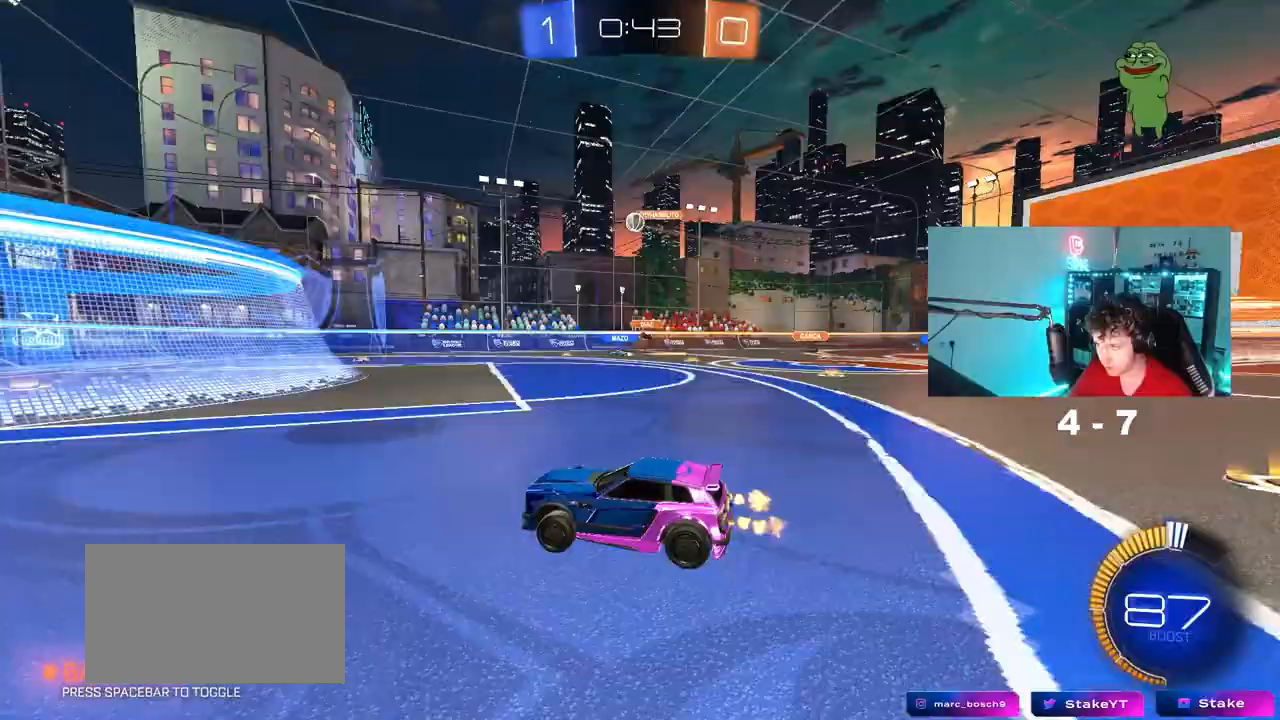
{"keys": [], "mouse": [], "mouse_move": "still", "events": [[350, "w", "up"]]}
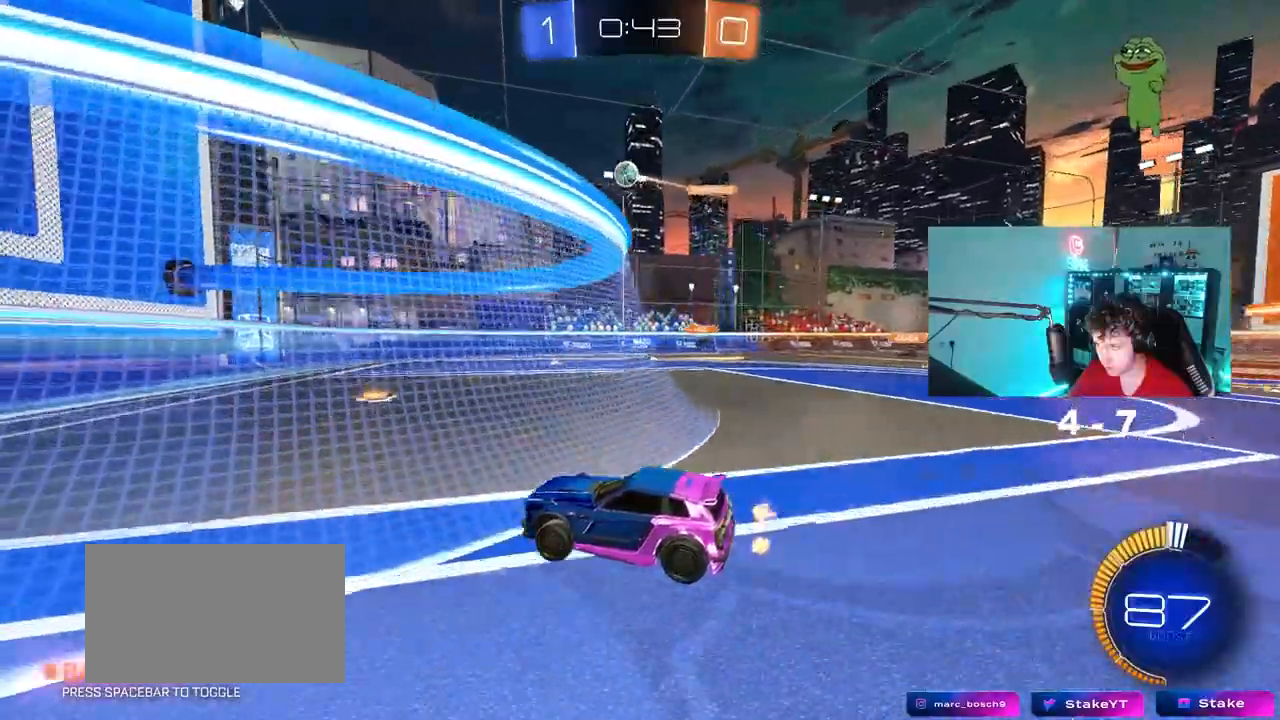
{"keys": ["d", "shift", "w"], "mouse": [], "mouse_move": "still", "events": [[83, "s", "down"], [233, "a", "down"], [267, "s", "up"], [317, "a", "up"], [367, "d", "down"], [417, "shift", "down"], [417, "w", "down"]]}
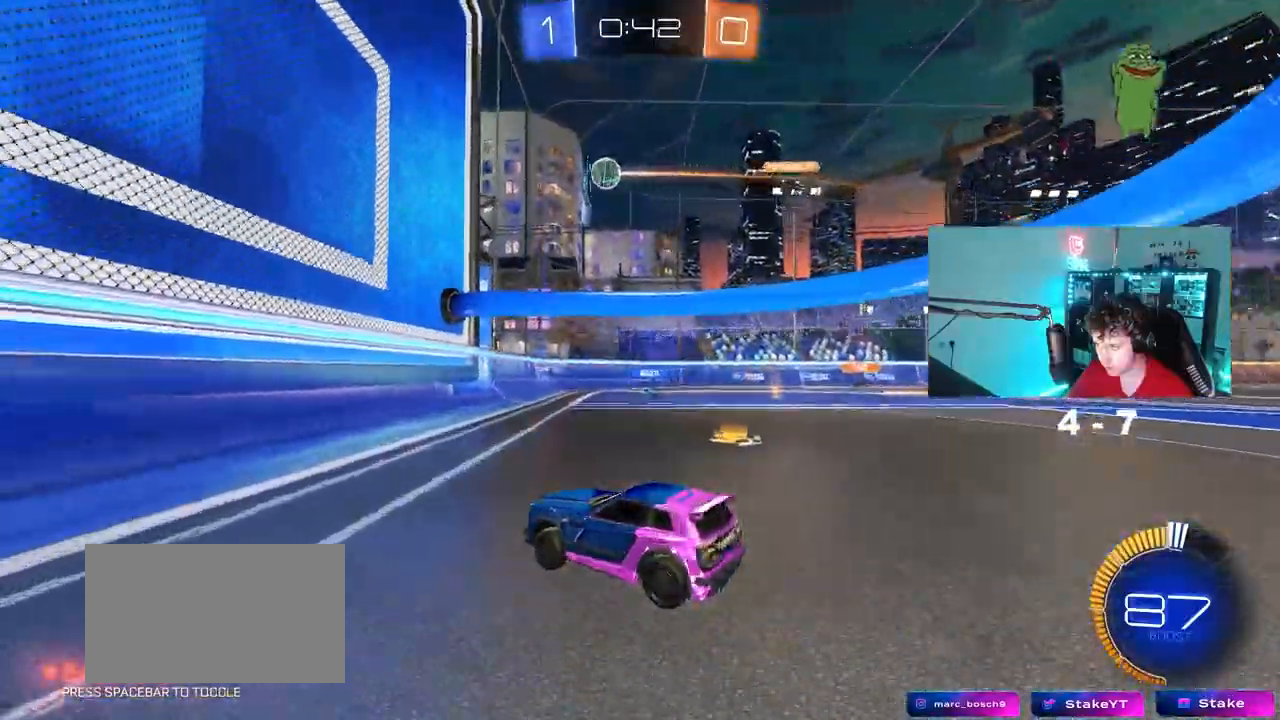
{"keys": ["d", "w"], "mouse": [], "mouse_move": "still", "events": [[50, "w", "up"], [100, "shift", "up"], [150, "s", "down"], [283, "s", "up"], [433, "w", "down"]]}
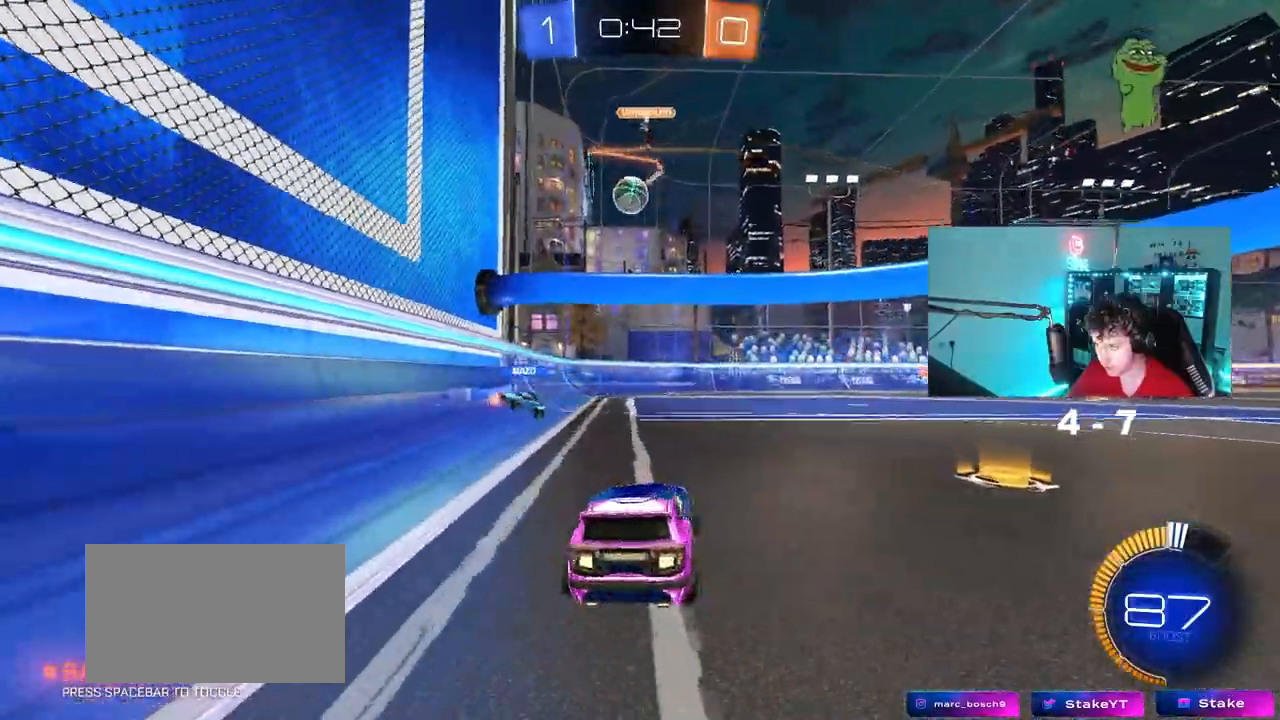
{"keys": ["w"], "mouse": ["left"], "mouse_move": "down-left", "events": [[33, "d", "up"], [117, "a", "down"], [217, "a", "up"], [267, "d", "down"], [300, "mouse_left", "down"], [350, "d", "up"]]}
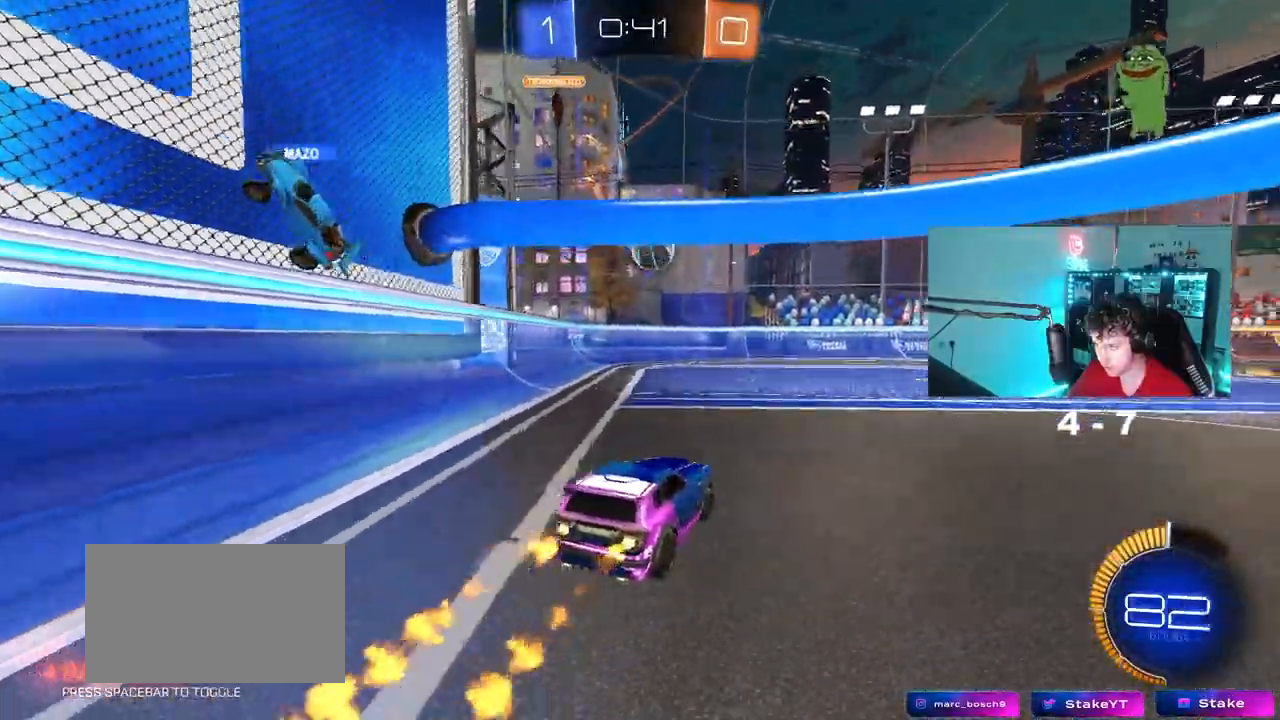
{"keys": [], "mouse": ["left"], "events": [[233, "d", "down"], [267, "w", "up"], [317, "d", "up"], [317, "mouse_right", "down"], [367, "a", "down"], [367, "s", "down"], [483, "mouse_right", "up"], [500, "a", "up"], [500, "s", "up"]]}
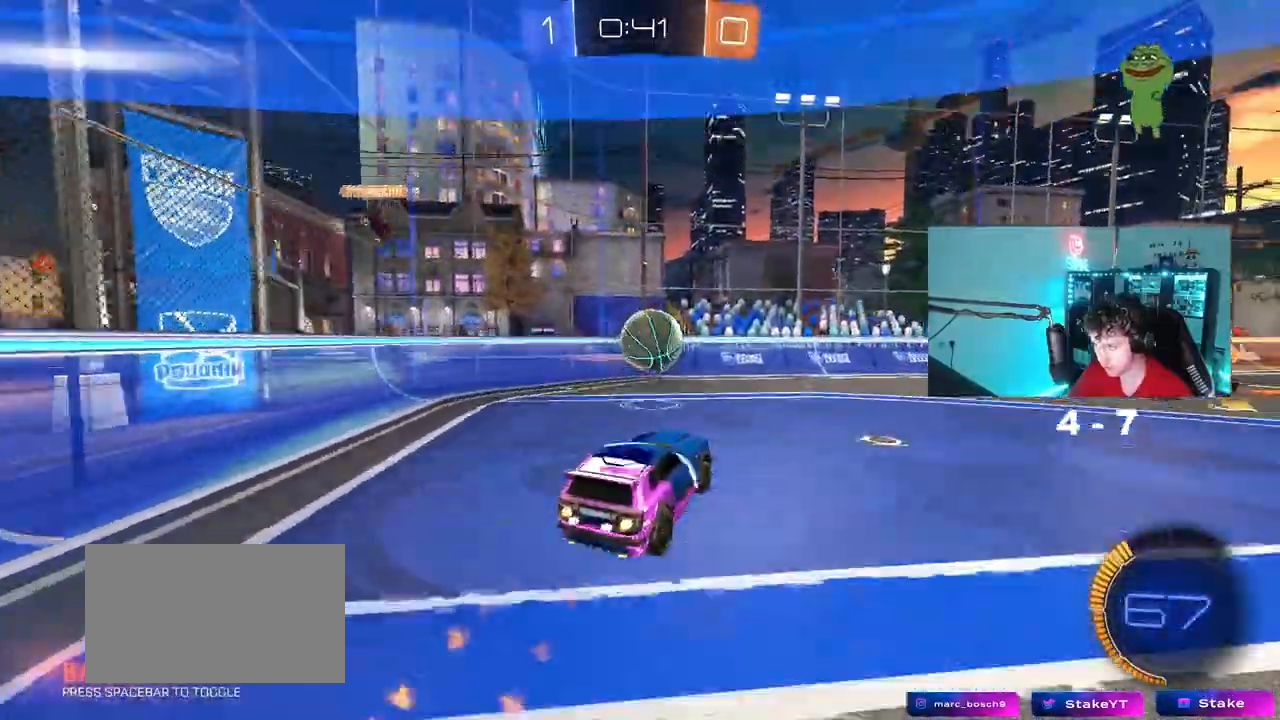
{"keys": ["a", "d"], "mouse": ["left"], "mouse_move": "down", "events": [[50, "mouse_right", "down"], [150, "d", "down"], [150, "mouse_right", "up"], [150, "w", "down"], [383, "a", "down"], [383, "d", "up"], [483, "d", "down"], [483, "w", "up"]]}
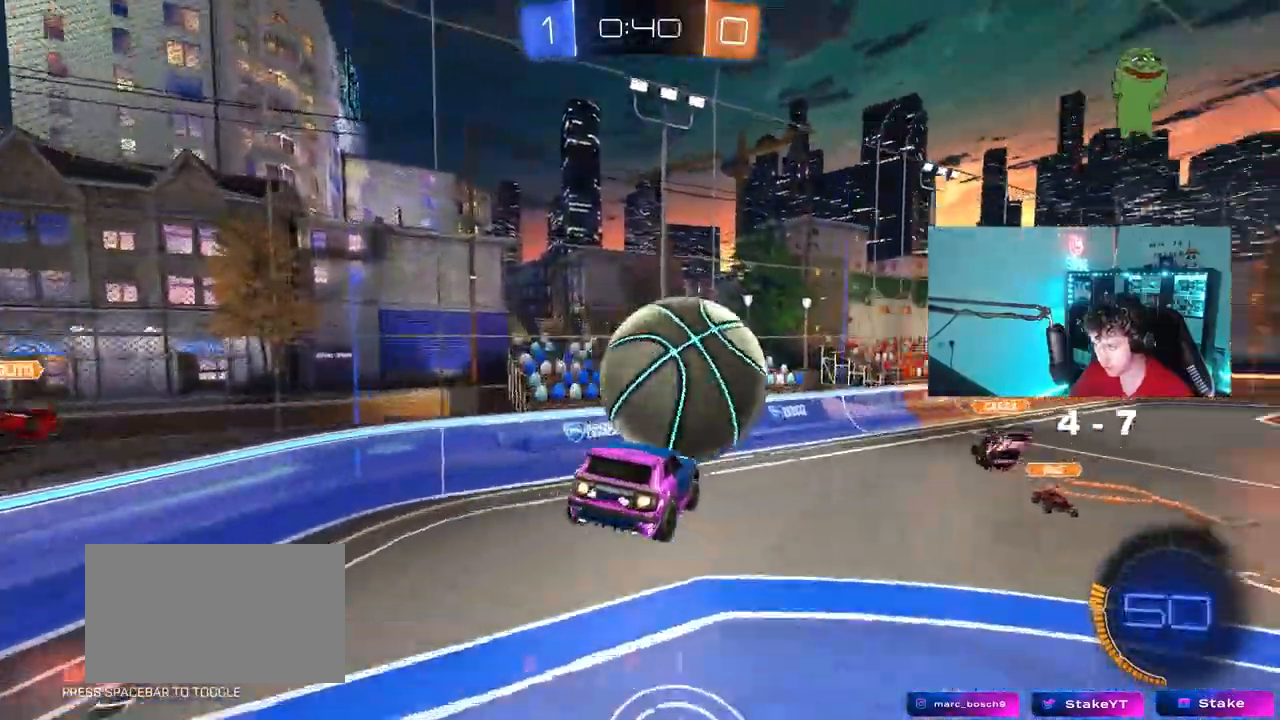
{"keys": ["a"], "mouse": ["left"], "mouse_move": "still", "events": [[17, "a", "up"], [117, "shift", "down"], [250, "s", "down"], [300, "a", "down"], [300, "shift", "up"], [350, "d", "up"], [450, "s", "up"]]}
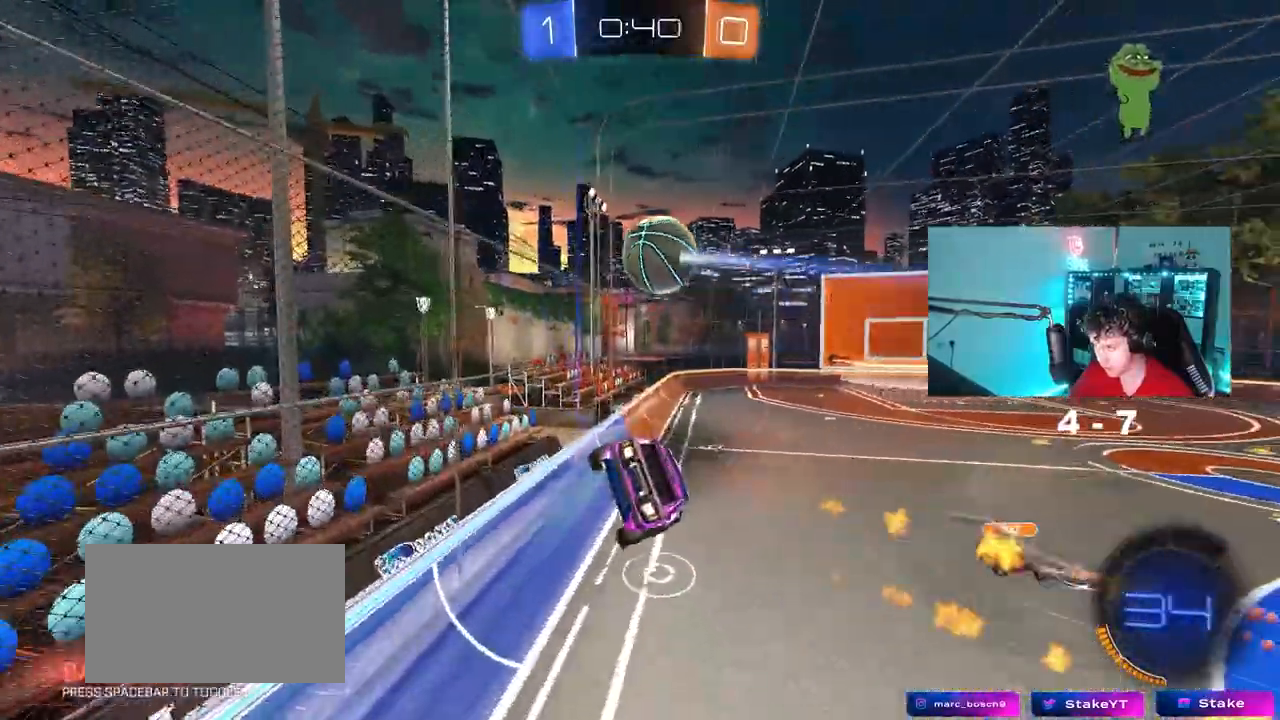
{"keys": ["a", "s", "shift"], "mouse": ["left", "right"], "events": [[33, "a", "up"], [83, "d", "down"], [83, "shift", "down"], [133, "w", "down"], [183, "shift", "up"], [233, "d", "up"], [267, "d", "down"], [317, "d", "up"], [350, "mouse_right", "down"], [367, "a", "down"], [367, "shift", "down"], [367, "w", "up"], [467, "s", "down"]]}
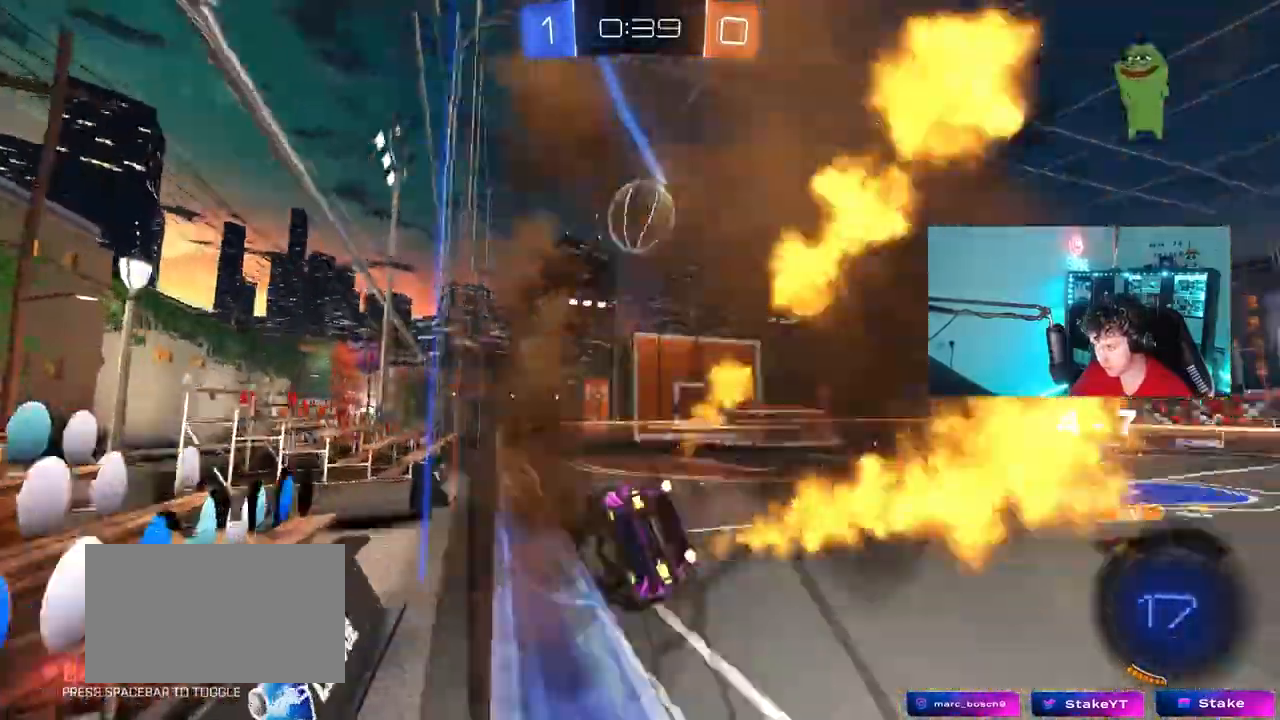
{"keys": ["d", "w"], "mouse": ["left"], "mouse_move": "still", "events": [[50, "mouse_left", "up"], [100, "d", "down"], [100, "mouse_right", "up"], [100, "shift", "up"], [150, "a", "up"], [200, "mouse_left", "down"], [200, "s", "up"], [283, "d", "up"], [283, "w", "down"], [483, "d", "down"]]}
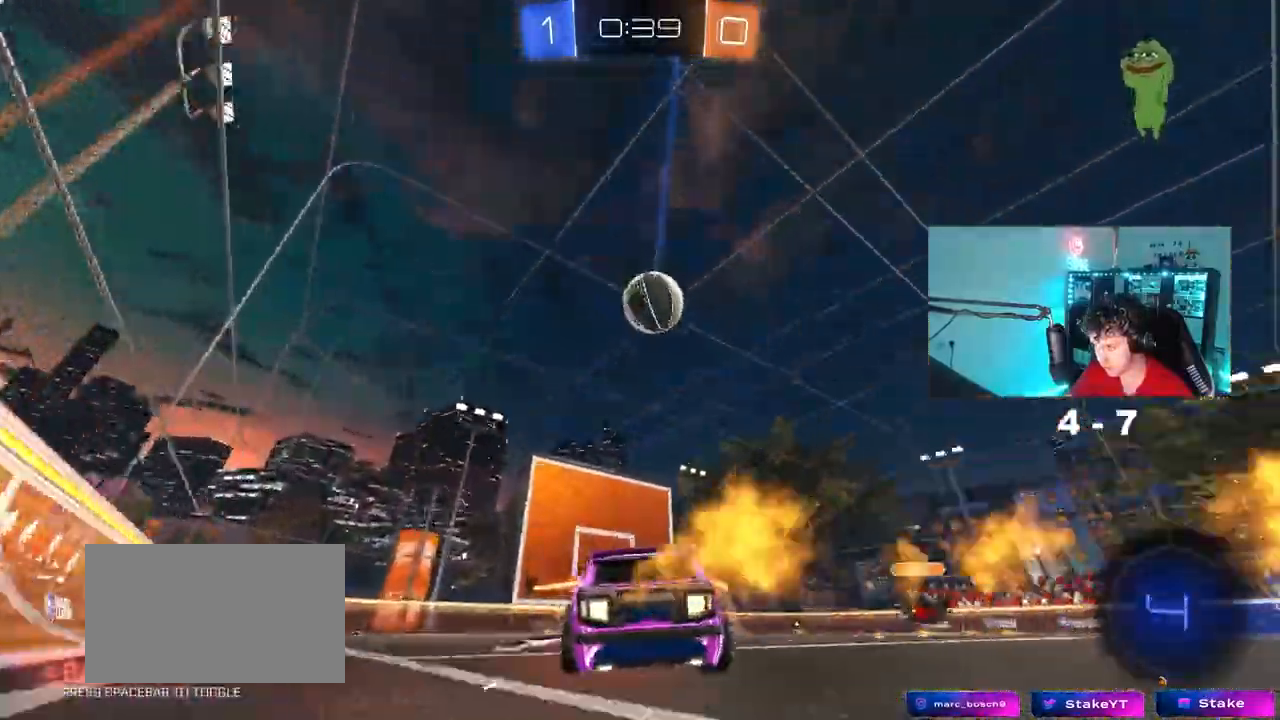
{"keys": ["w"], "mouse": ["left"], "mouse_move": "still", "events": [[67, "d", "up"], [217, "mouse_left", "up"], [300, "a", "down"], [350, "a", "up"], [350, "mouse_left", "down"]]}
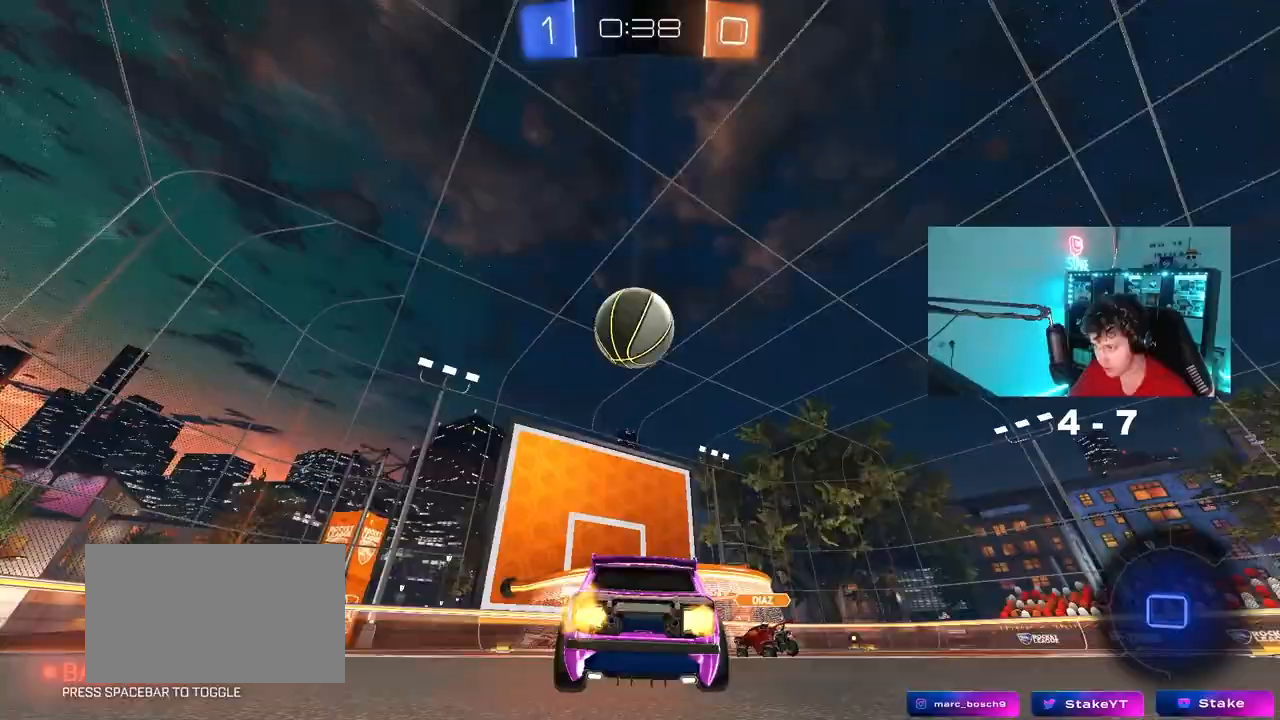
{"keys": [], "mouse": ["left"], "mouse_move": "still", "events": [[17, "mouse_left", "up"], [233, "mouse_left", "down"], [233, "mouse_right", "down"], [233, "w", "up"], [367, "d", "down"], [417, "d", "up"], [467, "mouse_right", "up"]]}
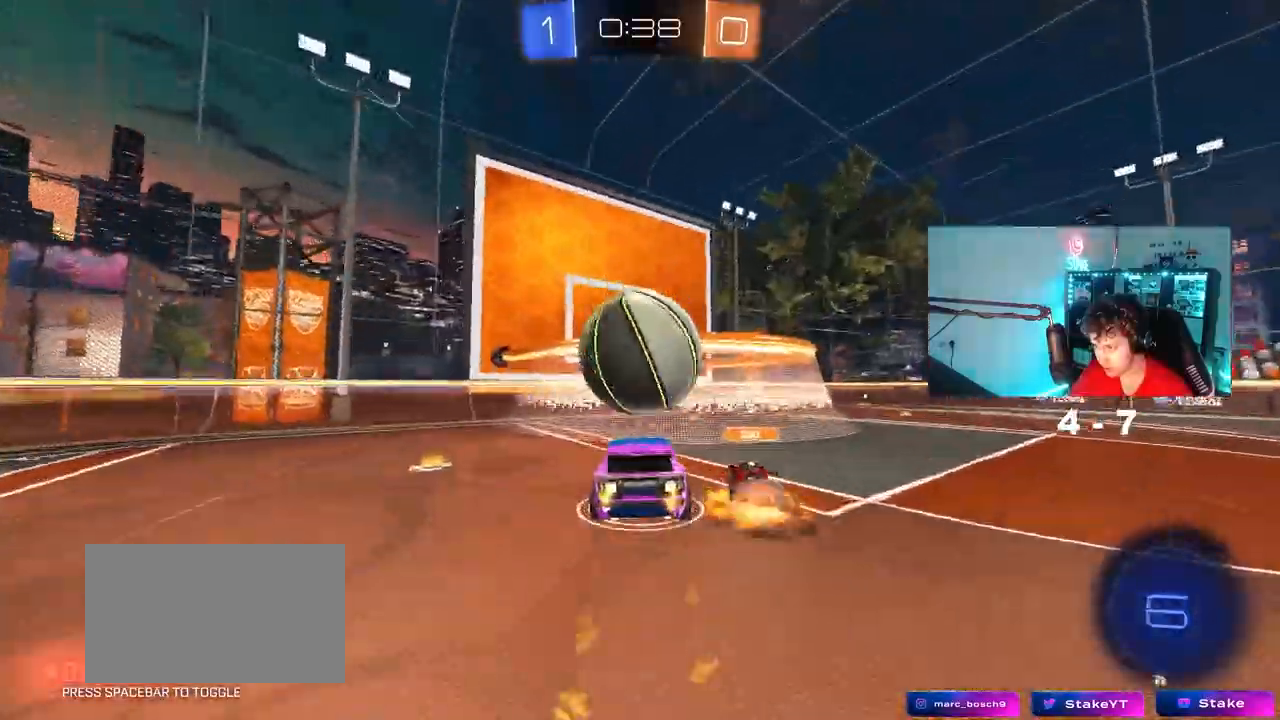
{"keys": ["shift", "w"], "mouse": [], "events": [[50, "a", "down"], [50, "mouse_left", "up"], [50, "w", "down"], [100, "a", "up"], [150, "mouse_left", "down"], [200, "mouse_left", "up"], [200, "mouse_right", "down"], [283, "shift", "down"], [383, "mouse_right", "up"]]}
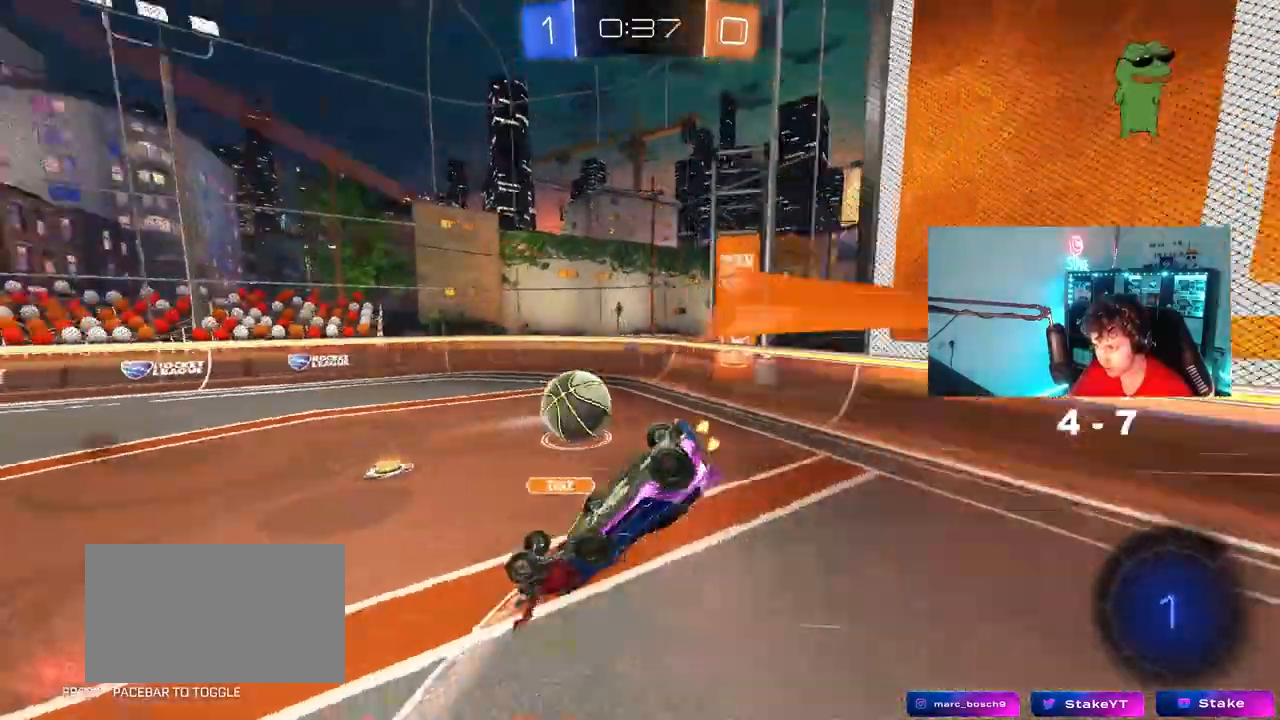
{"keys": ["d"], "mouse": [], "mouse_move": "still", "events": [[17, "shift", "up"], [17, "w", "up"], [217, "d", "down"]]}
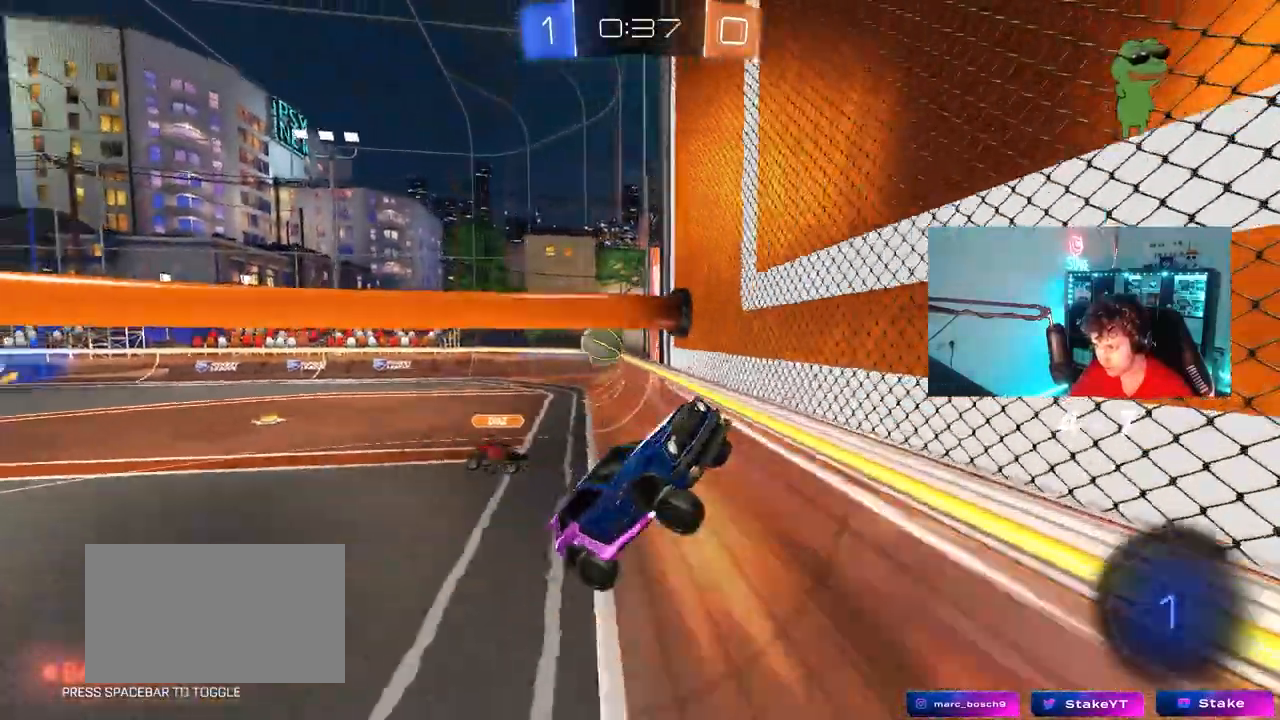
{"keys": ["d", "w"], "mouse": [], "mouse_move": "still", "events": [[83, "w", "down"]]}